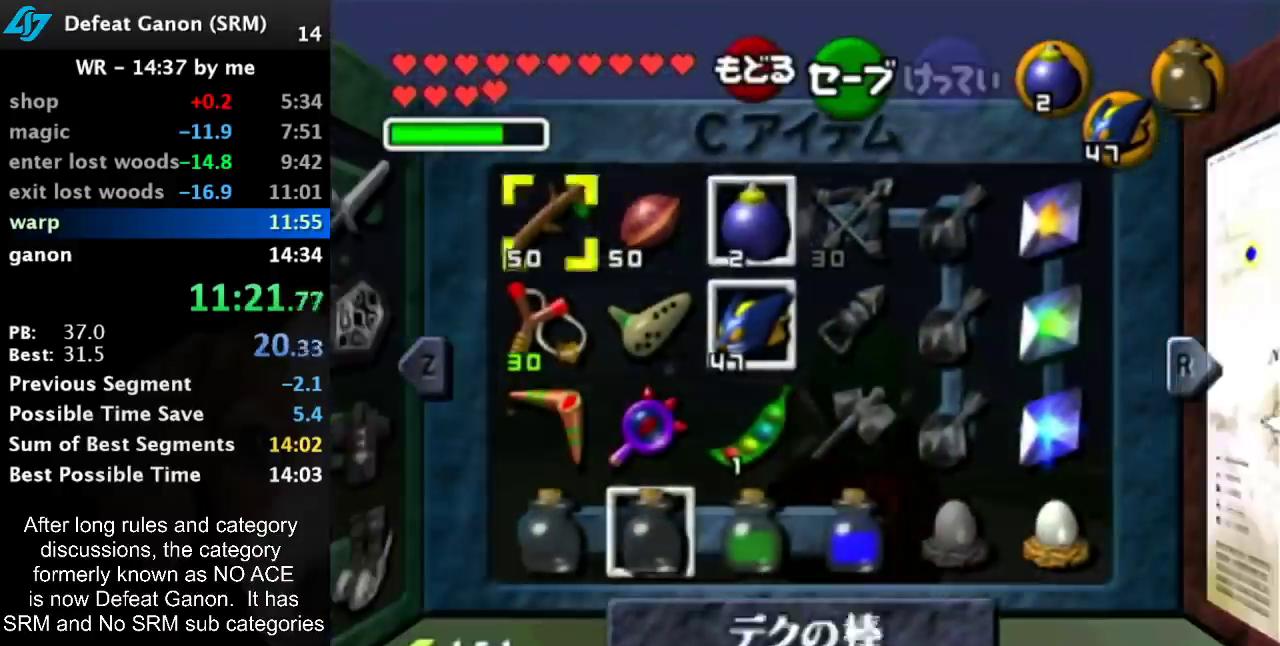
Gameplay with a controller (Nintendo layout); each line is a JSON object with the inputs held at the frame after it. "events" lists button and stick changes between this image and that frame as [ms after this image, input, new state], when the widget could be followed in between. Not read: L3 R3.
{"buttons": [], "left_stick": "right", "right_stick": "center", "events": [[17, "left_stick", "left"], [50, "X", "down"], [150, "X", "up"], [167, "left_stick", "right"]]}
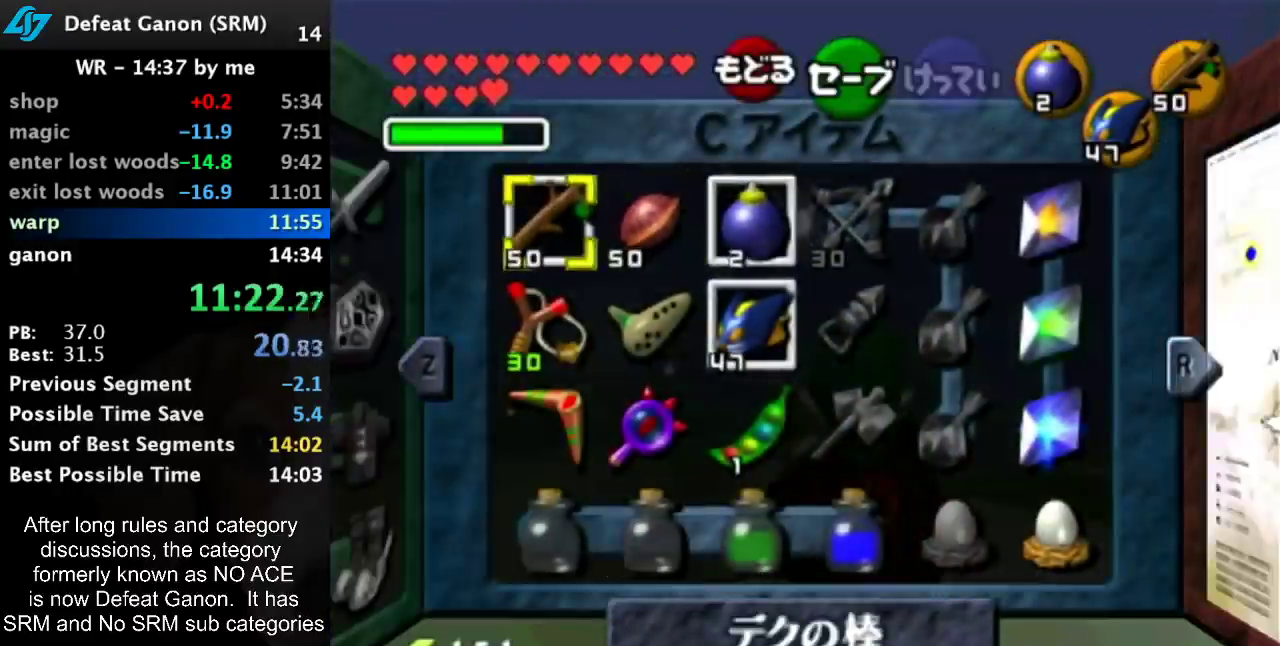
{"buttons": [], "left_stick": "down-right", "right_stick": "center", "events": [[450, "left_stick", "down-right"]]}
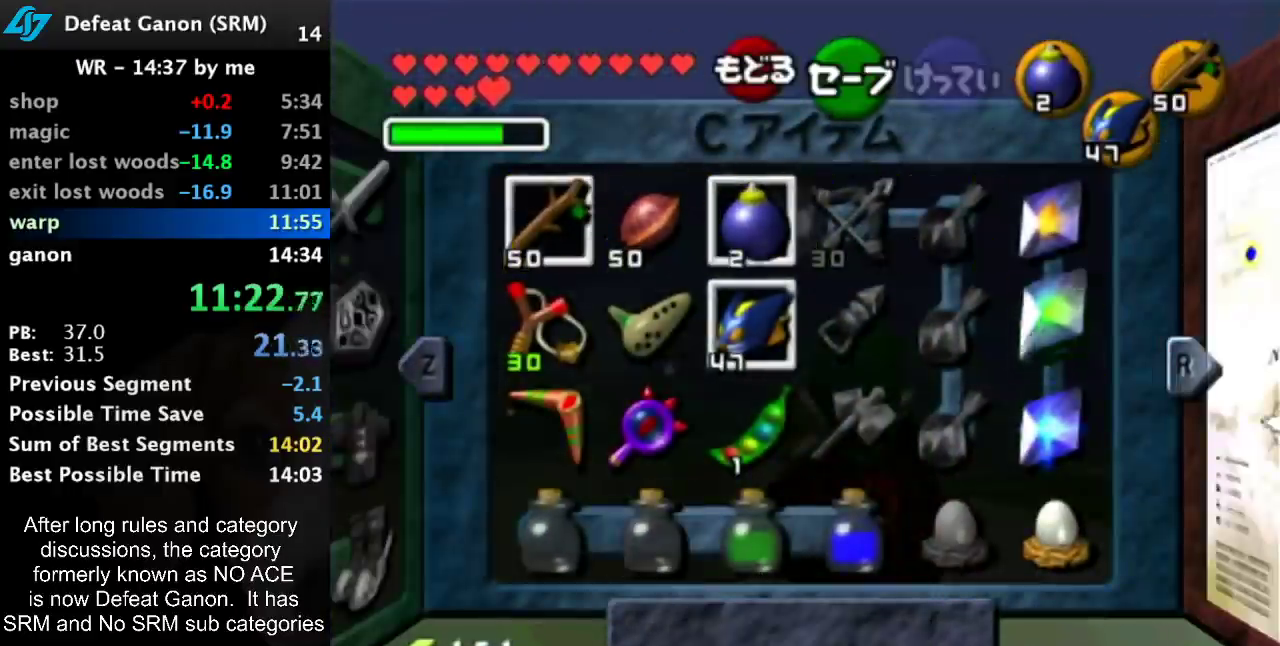
{"buttons": ["SELECT"], "left_stick": "center", "right_stick": "center", "events": [[83, "left_stick", "center"], [417, "SELECT", "down"]]}
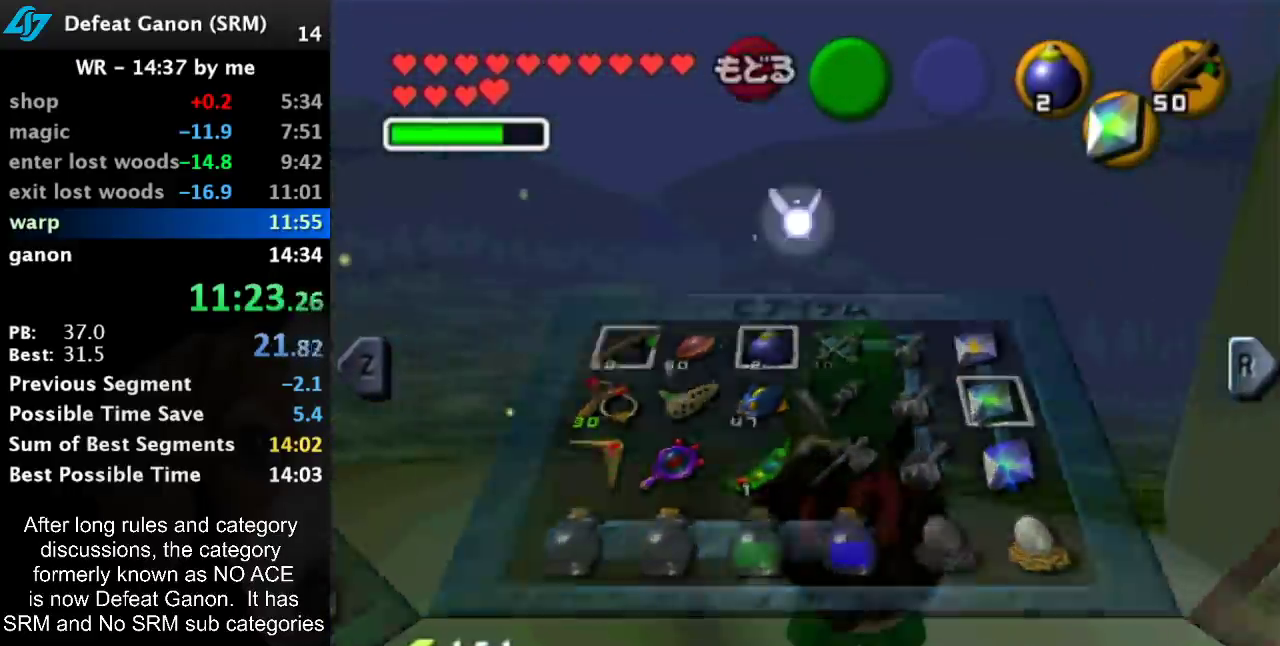
{"buttons": ["L1"], "left_stick": "center", "right_stick": "center", "events": [[17, "SELECT", "up"], [50, "L1", "down"]]}
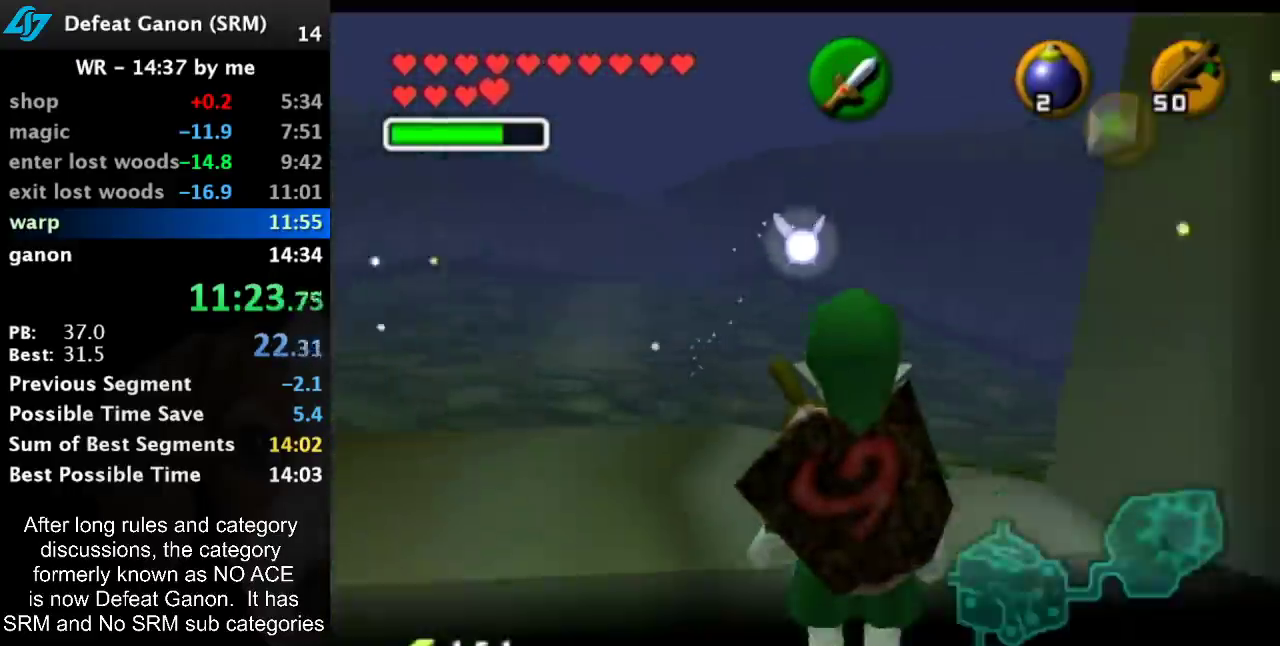
{"buttons": [], "left_stick": "center", "right_stick": "center", "events": [[417, "L1", "up"]]}
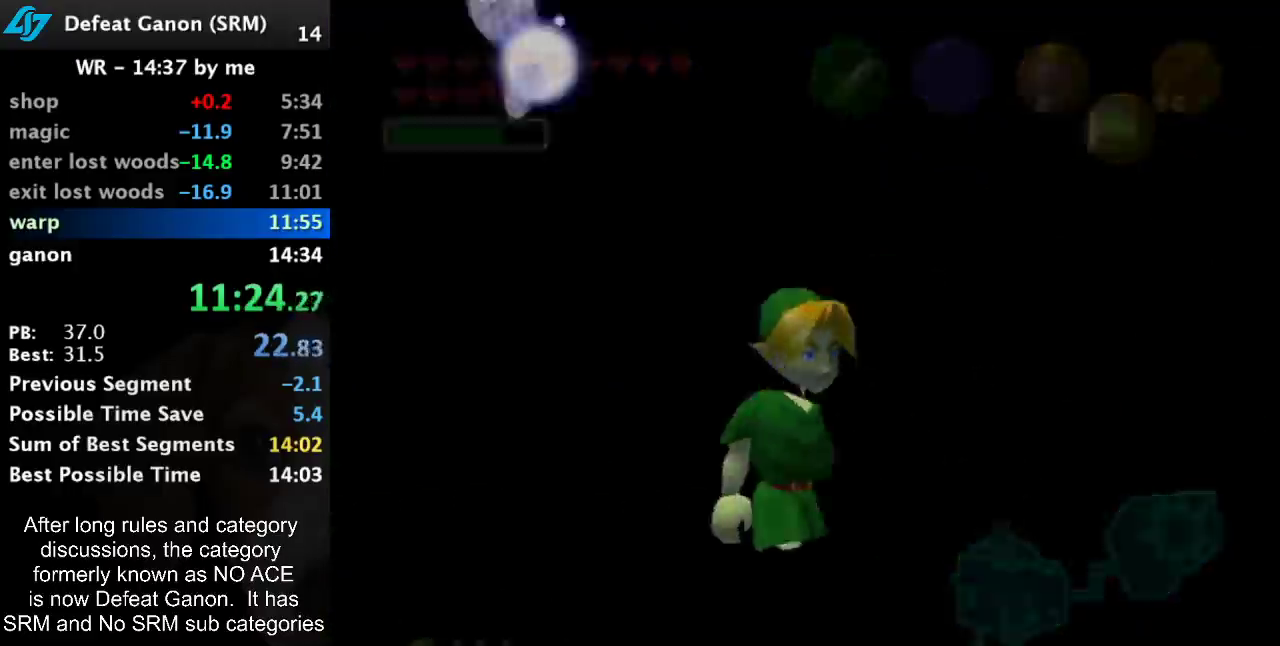
{"buttons": [], "left_stick": "center", "right_stick": "center", "events": []}
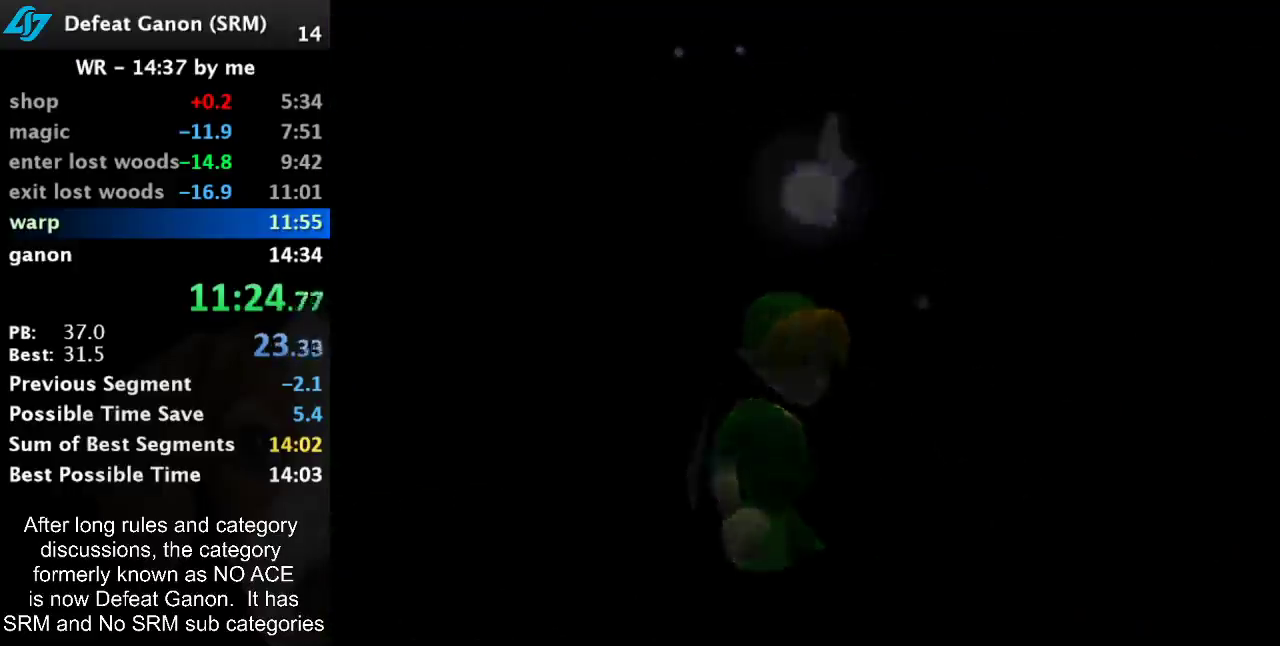
{"buttons": [], "left_stick": "center", "right_stick": "center", "events": []}
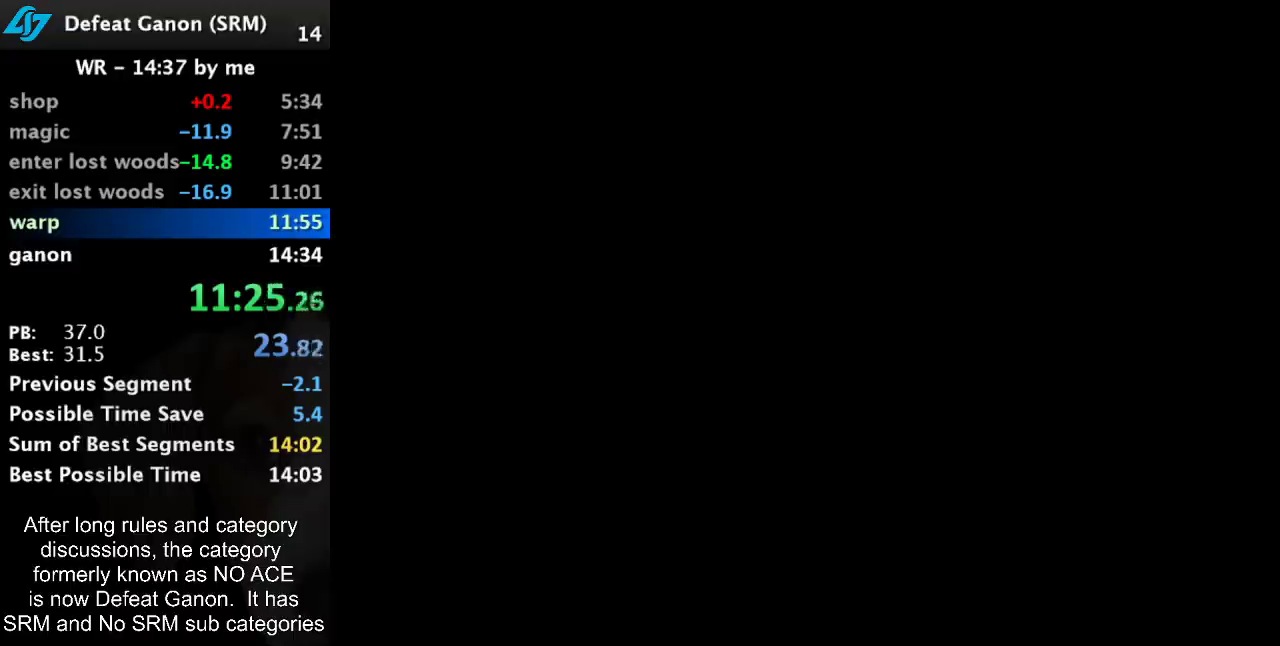
{"buttons": [], "left_stick": "up", "right_stick": "center", "events": [[283, "left_stick", "up"]]}
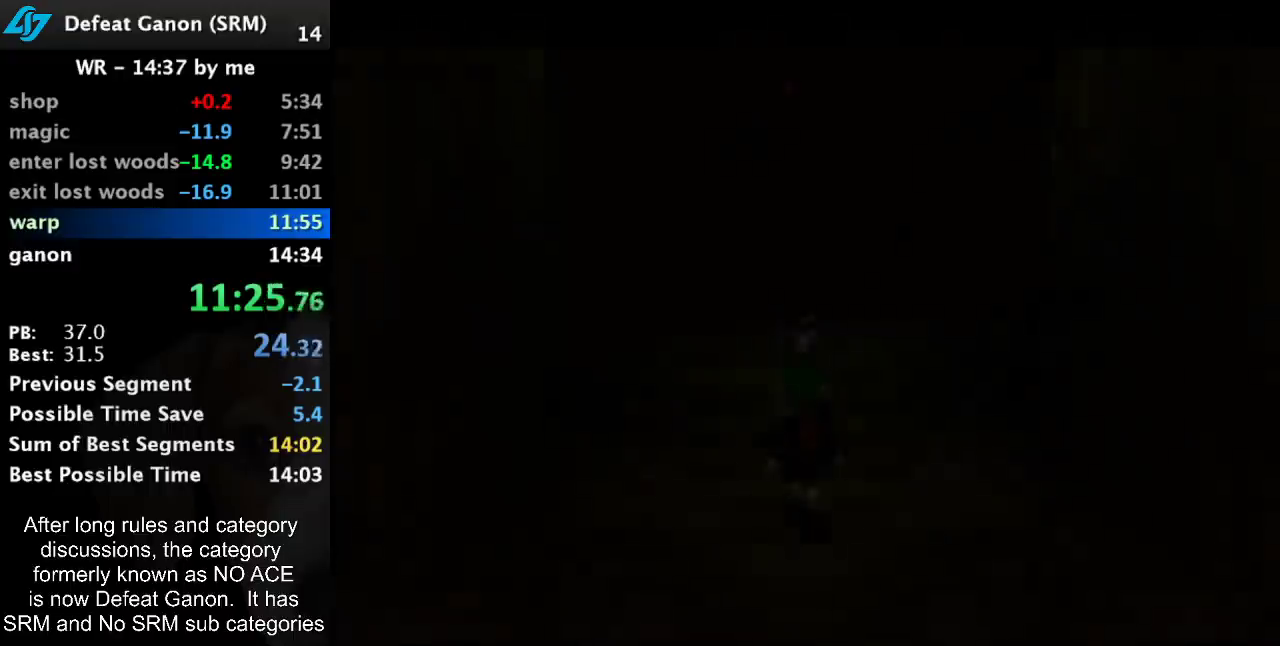
{"buttons": [], "left_stick": "up", "right_stick": "center", "events": []}
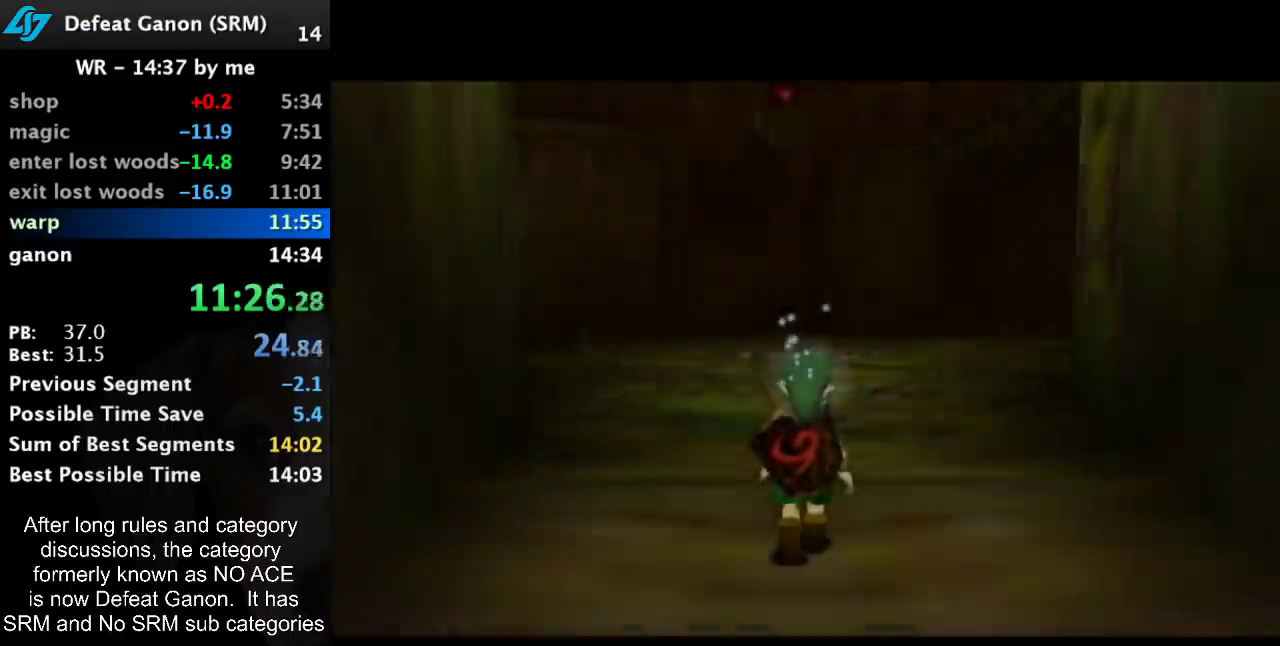
{"buttons": [], "left_stick": "up-right", "right_stick": "center", "events": [[67, "left_stick", "up-right"], [250, "A", "down"], [400, "A", "up"]]}
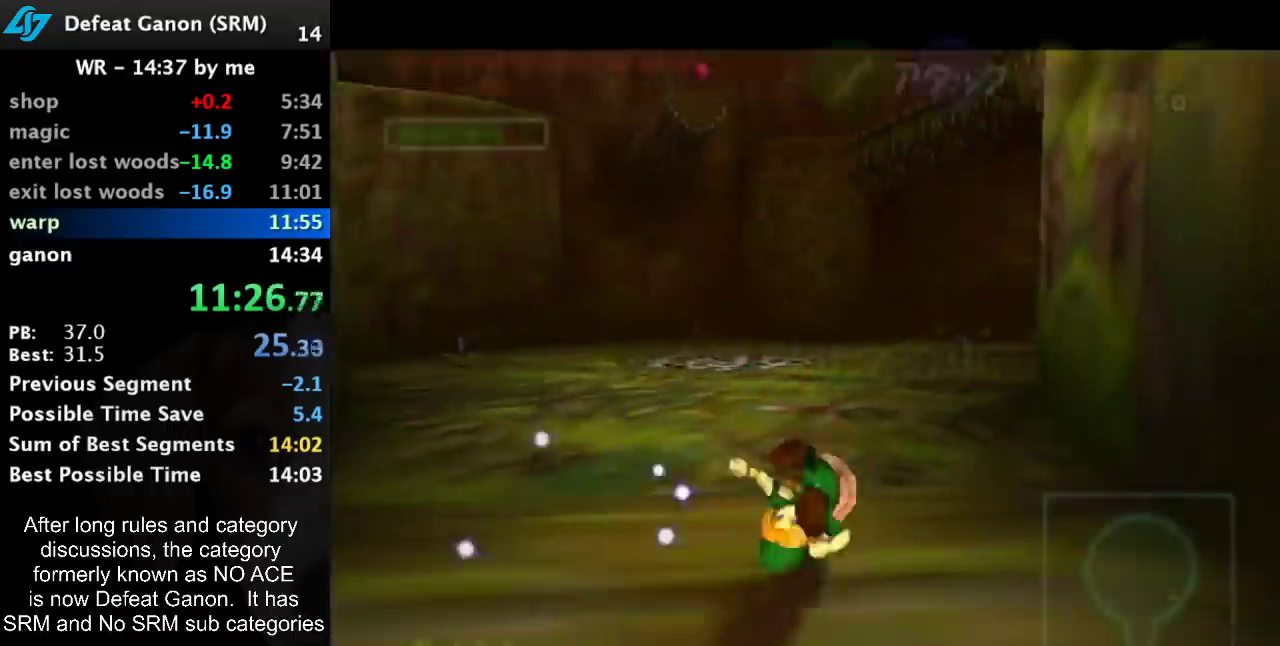
{"buttons": ["A"], "left_stick": "up-right", "right_stick": "center", "events": [[500, "A", "down"]]}
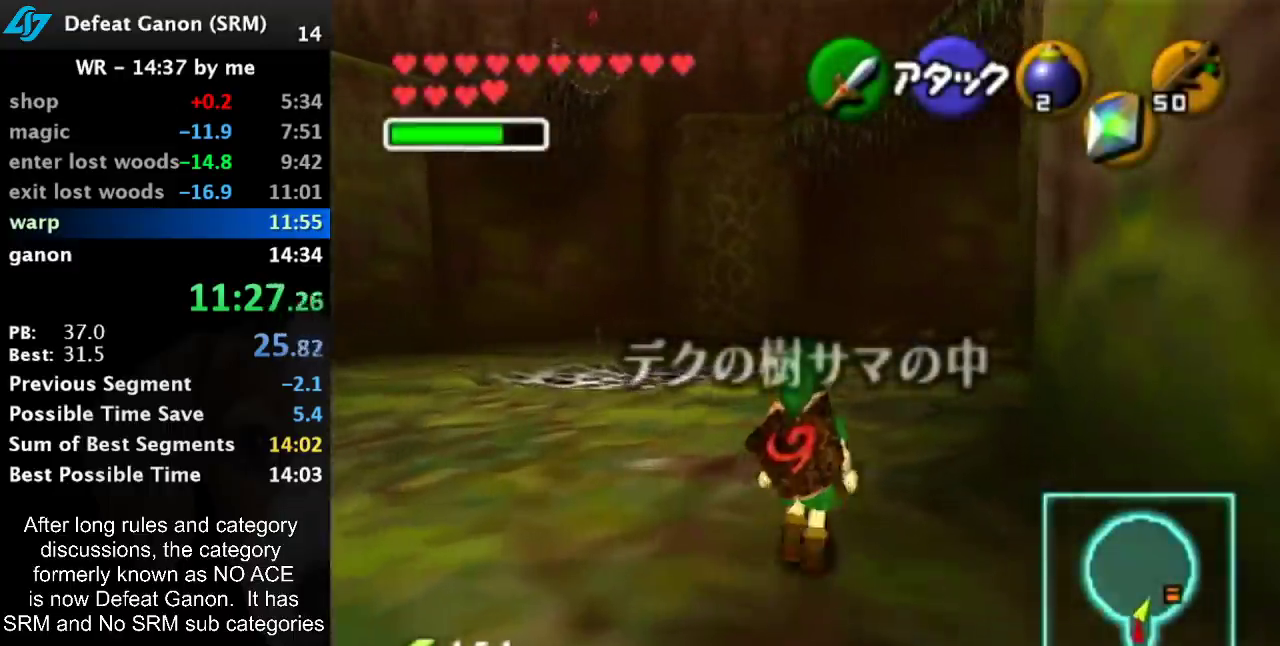
{"buttons": [], "left_stick": "up-right", "right_stick": "center", "events": [[200, "A", "up"]]}
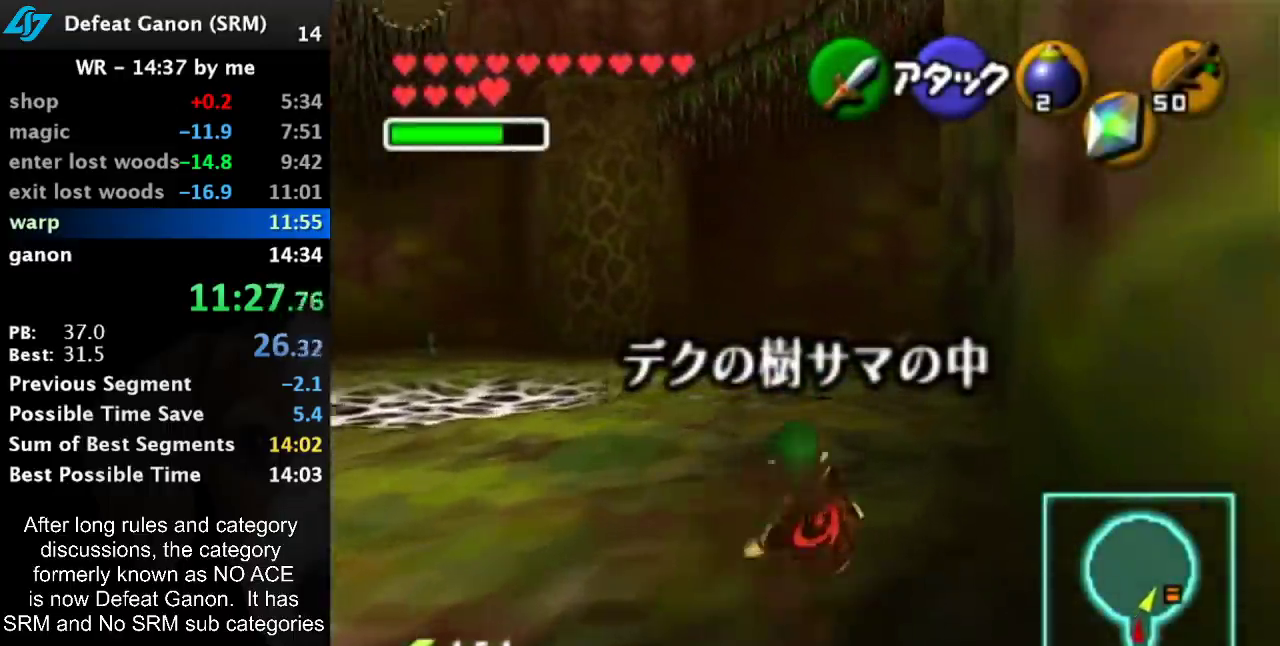
{"buttons": [], "left_stick": "up", "right_stick": "center", "events": [[33, "left_stick", "up"], [283, "A", "down"], [467, "A", "up"]]}
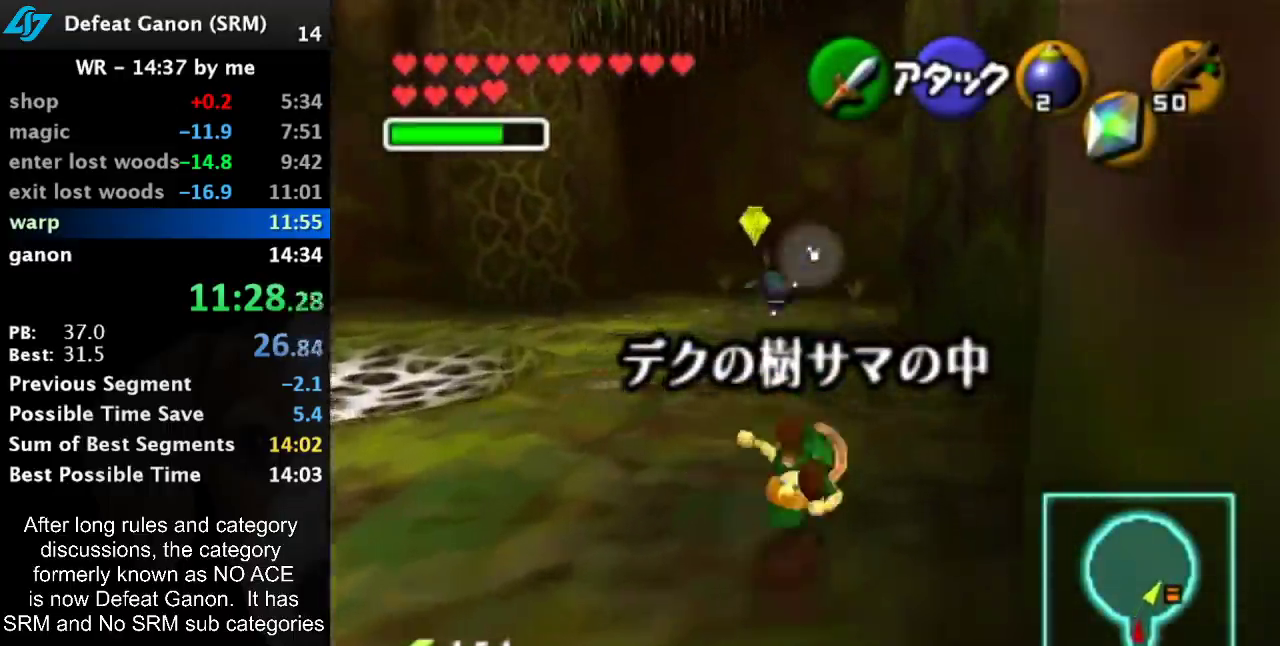
{"buttons": [], "left_stick": "up", "right_stick": "center", "events": []}
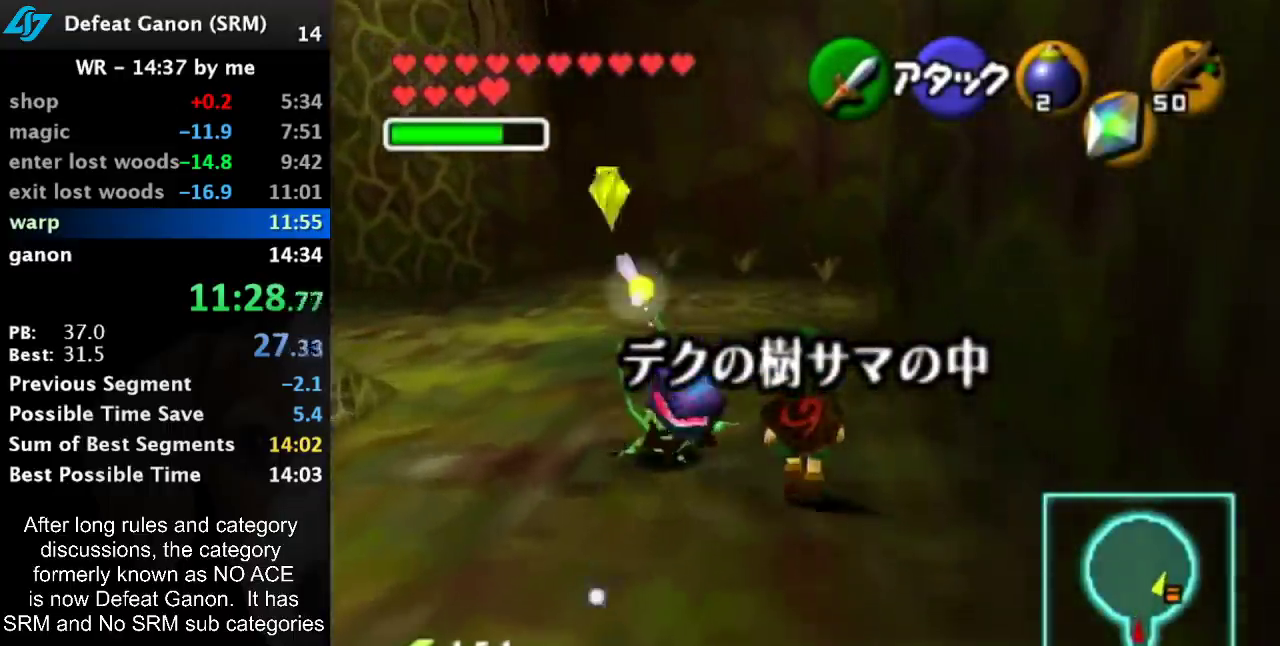
{"buttons": [], "left_stick": "up", "right_stick": "center", "events": [[67, "A", "down"], [283, "A", "up"]]}
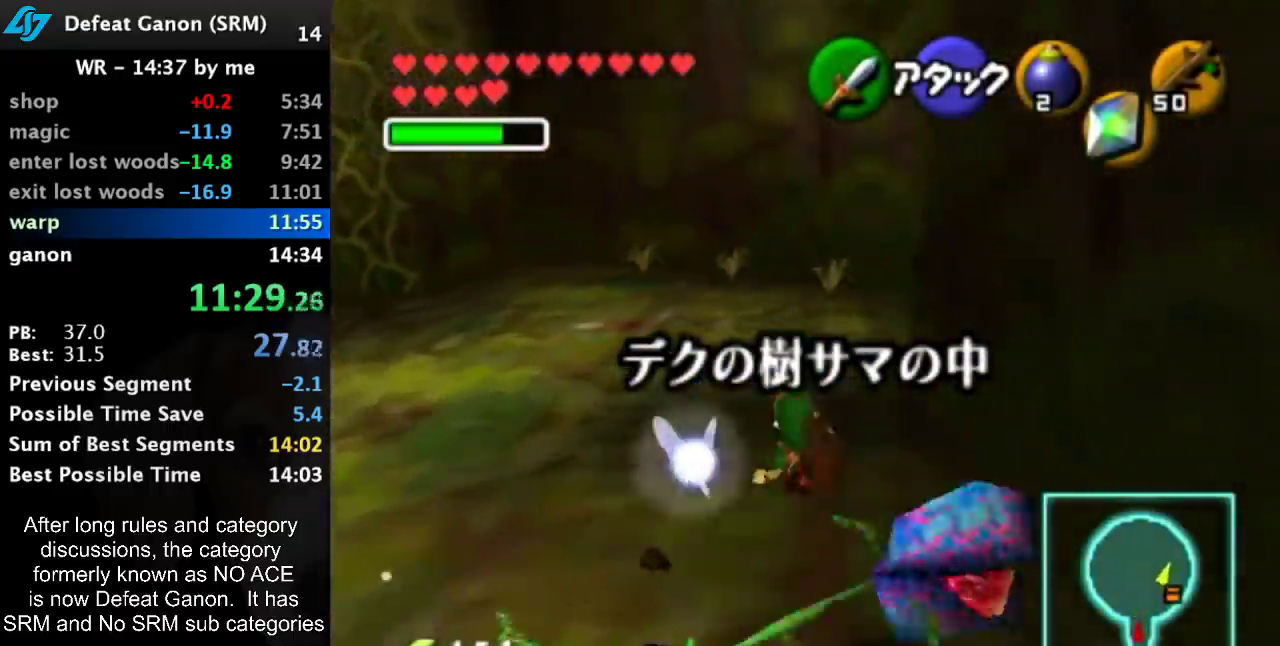
{"buttons": ["L1"], "left_stick": "up", "right_stick": "center", "events": [[83, "left_stick", "up-right"], [283, "A", "down"], [383, "L1", "down"], [433, "A", "up"], [467, "left_stick", "up"]]}
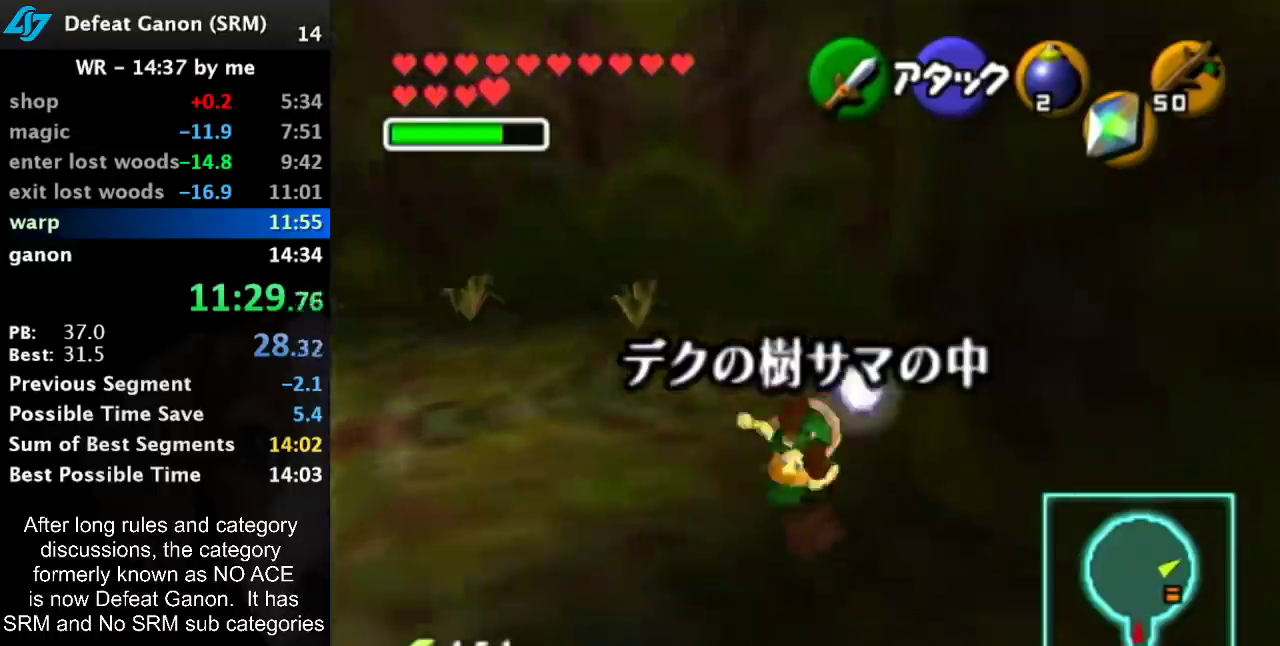
{"buttons": [], "left_stick": "up", "right_stick": "center", "events": [[67, "L1", "up"]]}
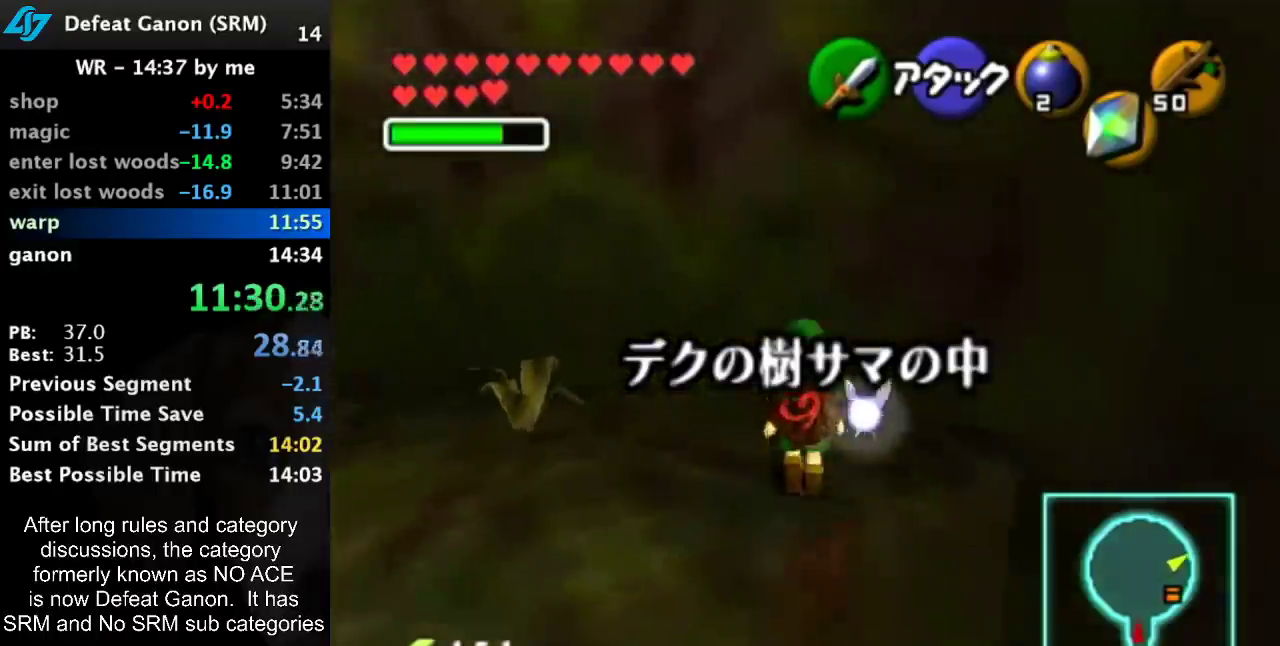
{"buttons": [], "left_stick": "up", "right_stick": "center", "events": []}
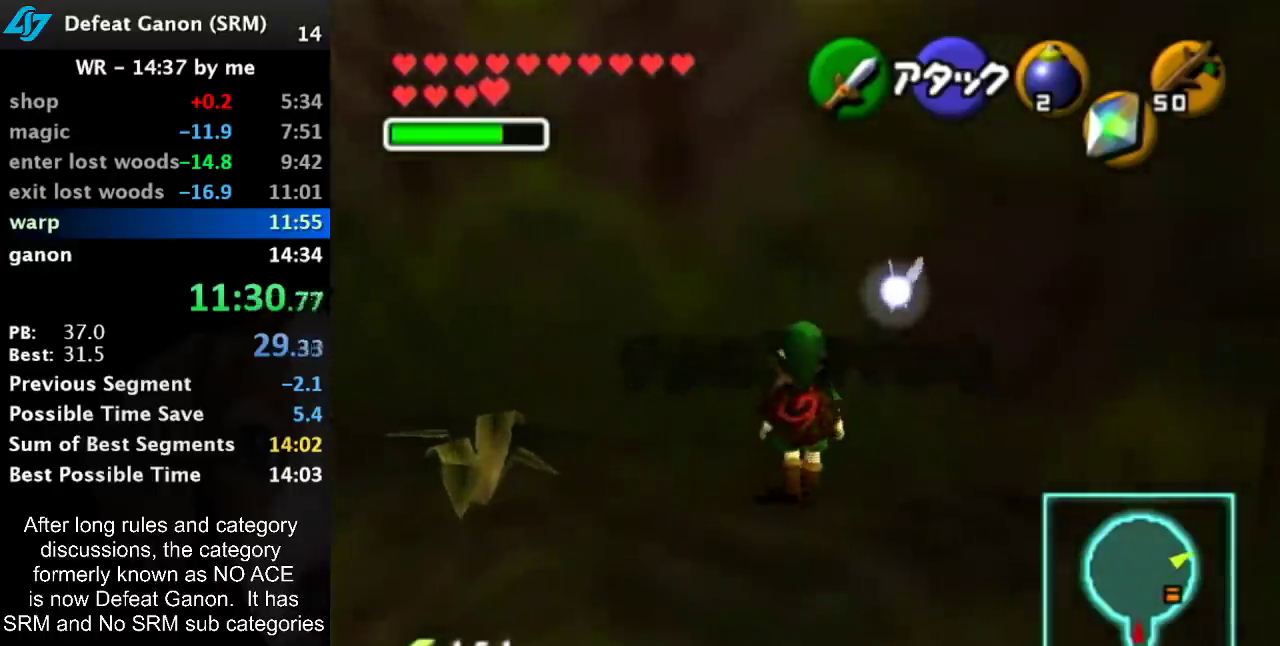
{"buttons": ["L1"], "left_stick": "center", "right_stick": "center", "events": [[33, "L1", "down"], [33, "left_stick", "center"], [117, "L1", "up"], [250, "left_stick", "left"], [317, "left_stick", "center"], [367, "L1", "down"]]}
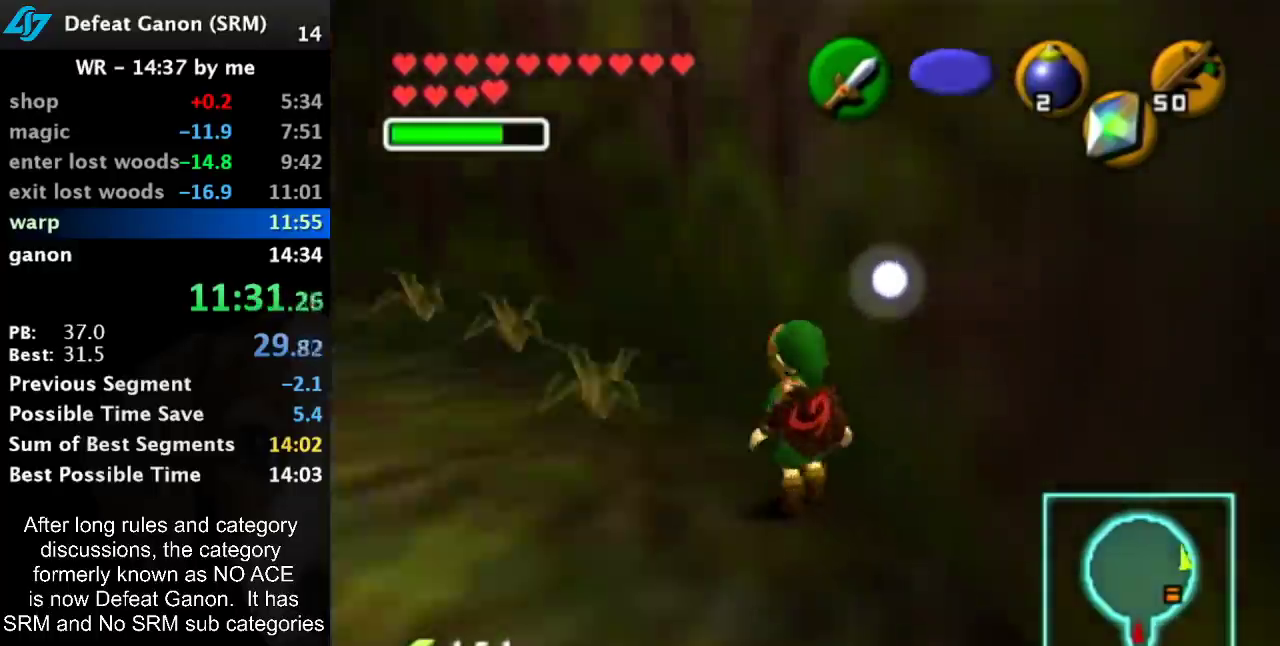
{"buttons": [], "left_stick": "center", "right_stick": "center", "events": [[150, "A", "down"], [217, "L1", "up"], [283, "A", "up"]]}
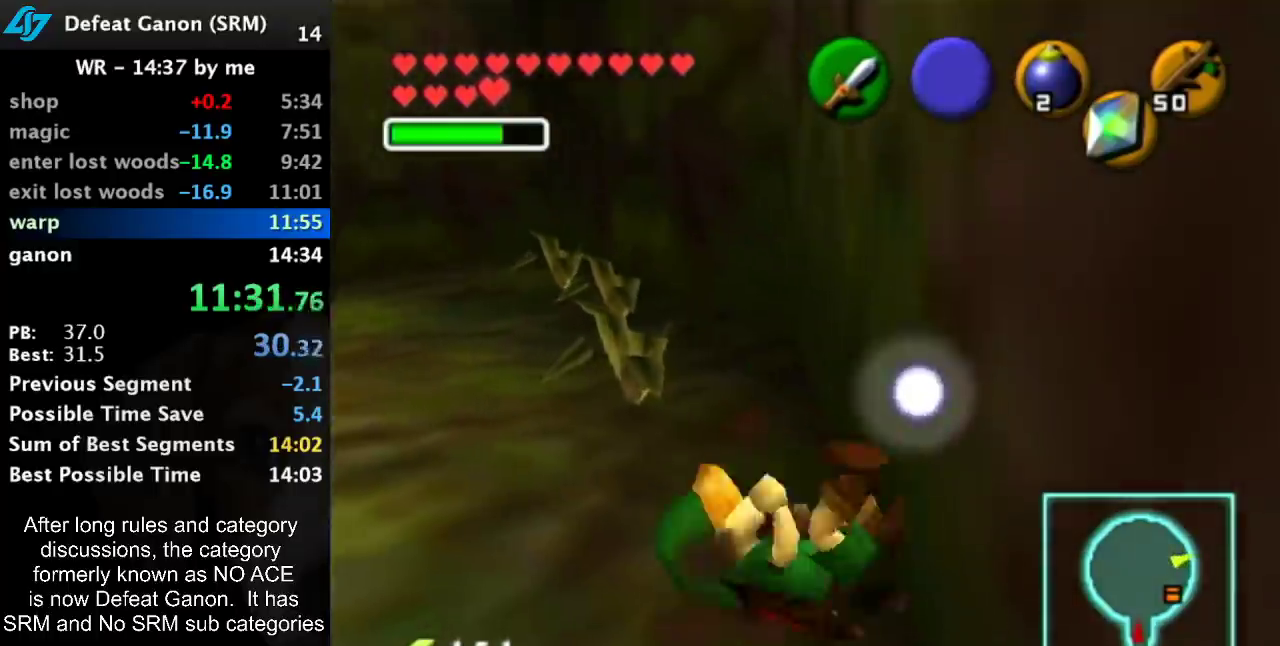
{"buttons": [], "left_stick": "center", "right_stick": "center", "events": []}
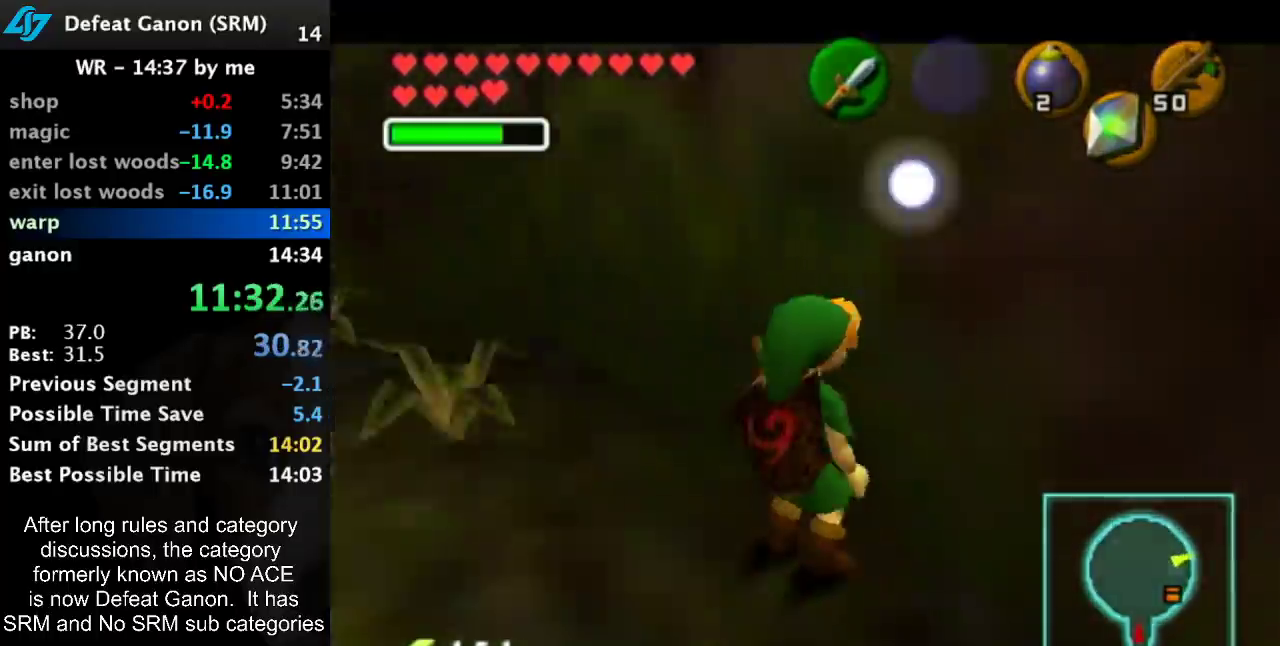
{"buttons": ["A", "B"], "left_stick": "center", "right_stick": "center", "events": [[350, "A", "down"], [350, "B", "down"], [433, "A", "up"], [433, "B", "up"], [500, "A", "down"], [500, "B", "down"]]}
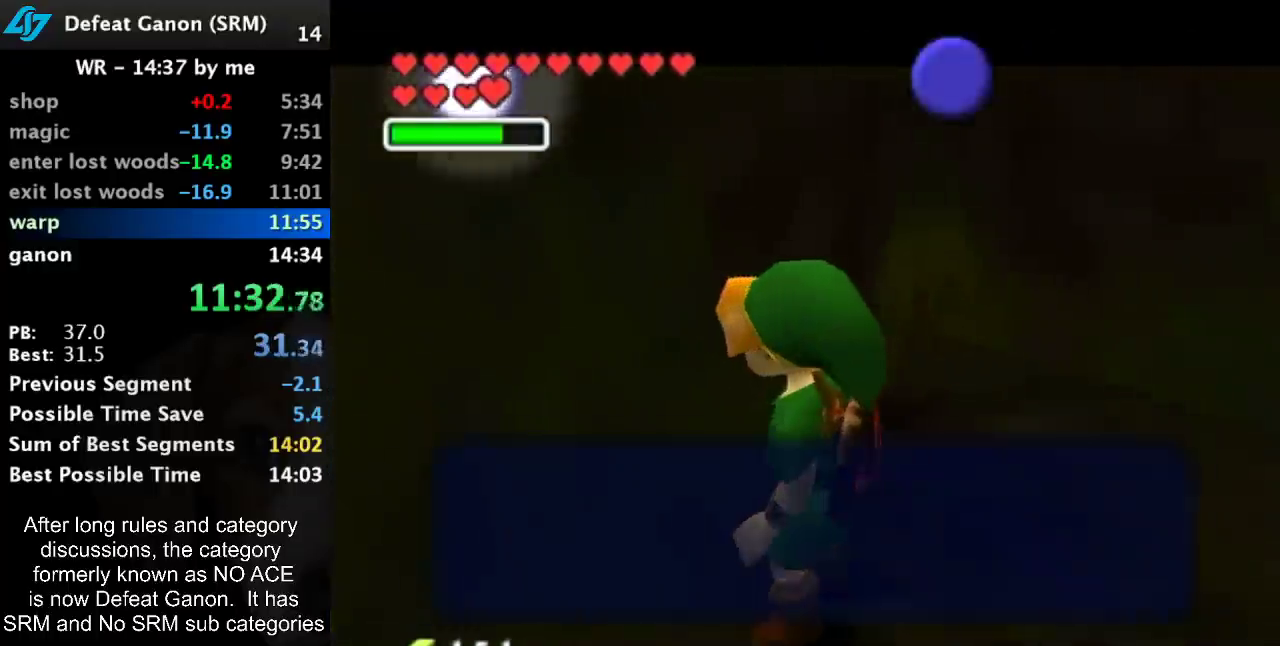
{"buttons": ["A", "B"], "left_stick": "center", "right_stick": "center", "events": [[67, "A", "up"], [67, "B", "up"], [133, "A", "down"], [183, "A", "up"], [250, "A", "down"], [250, "B", "down"], [317, "A", "up"], [317, "B", "up"], [367, "A", "down"], [433, "A", "up"], [500, "A", "down"], [500, "B", "down"]]}
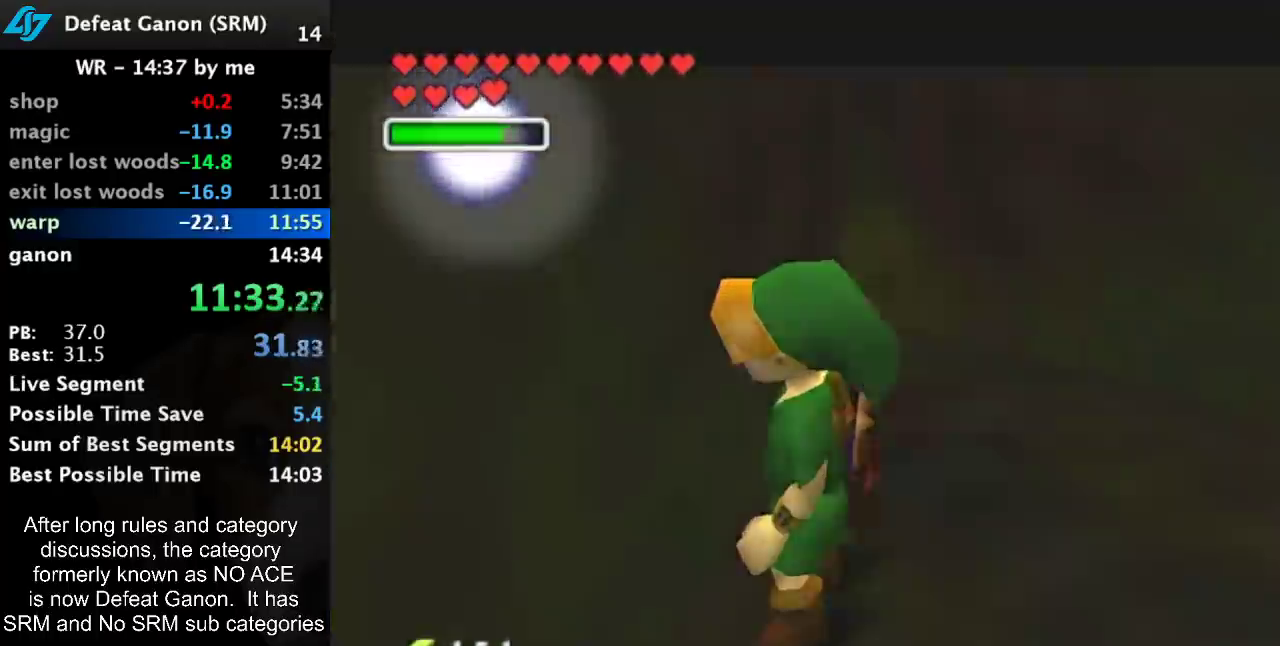
{"buttons": [], "left_stick": "center", "right_stick": "center", "events": [[67, "A", "up"], [67, "B", "up"]]}